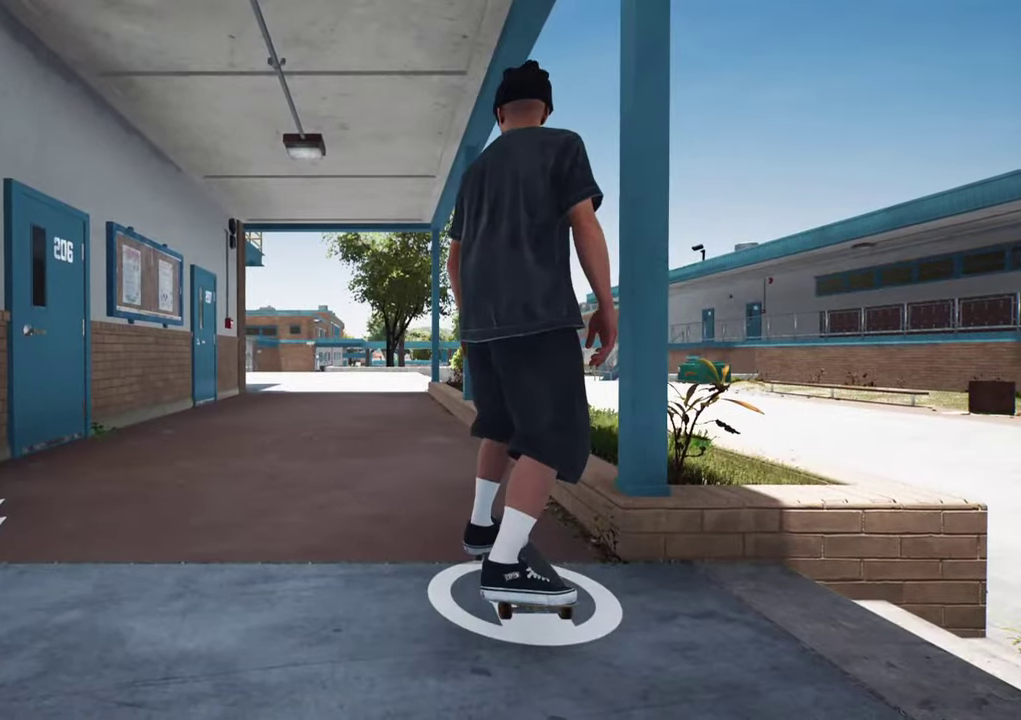
Gameplay with a controller (Xbox layout); each line is a JSON object with the inputs held at the frame after it (dt_ms = milliseconds from this image to that frame). "events" lists button and stick changes between this image and that frame as [ms after this image, input, new state], when the widget could be followed in between. This overlay highlights the sticks when they move; stick clicks (L3 R3) are not distinguishable. Not read: L3 R3.
{"dt_ms": 500, "buttons": ["A"], "left_stick": "center", "right_stick": "center", "events": [[33, "A", "down"], [317, "L2", "down"], [417, "L2", "up"]]}
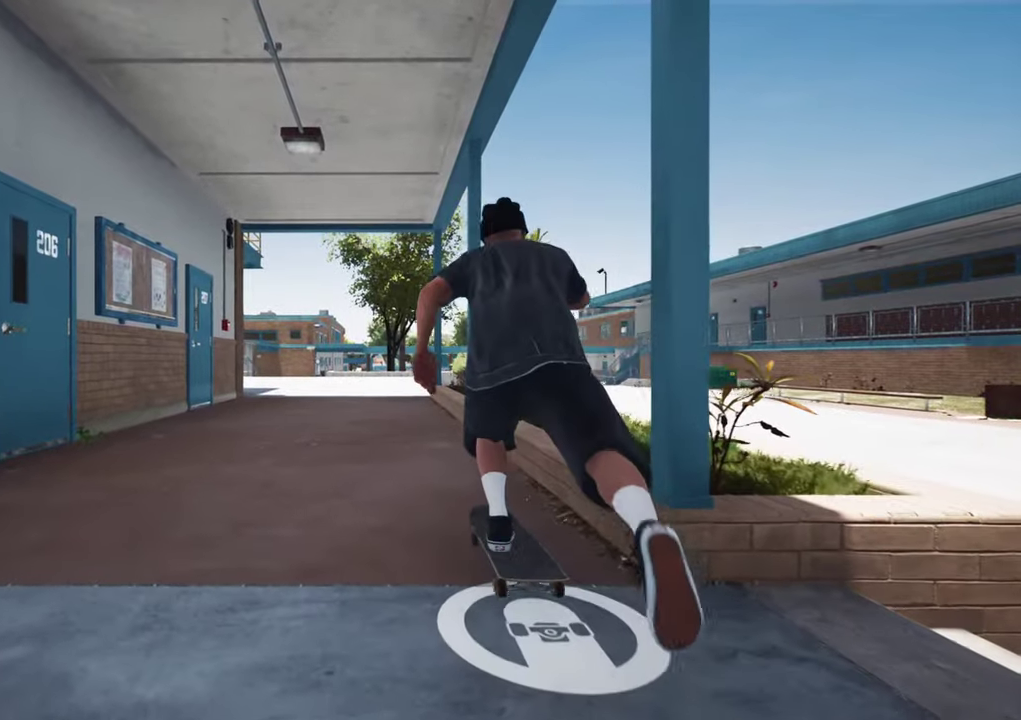
{"dt_ms": 300, "buttons": ["A"], "left_stick": "center", "right_stick": "center", "events": []}
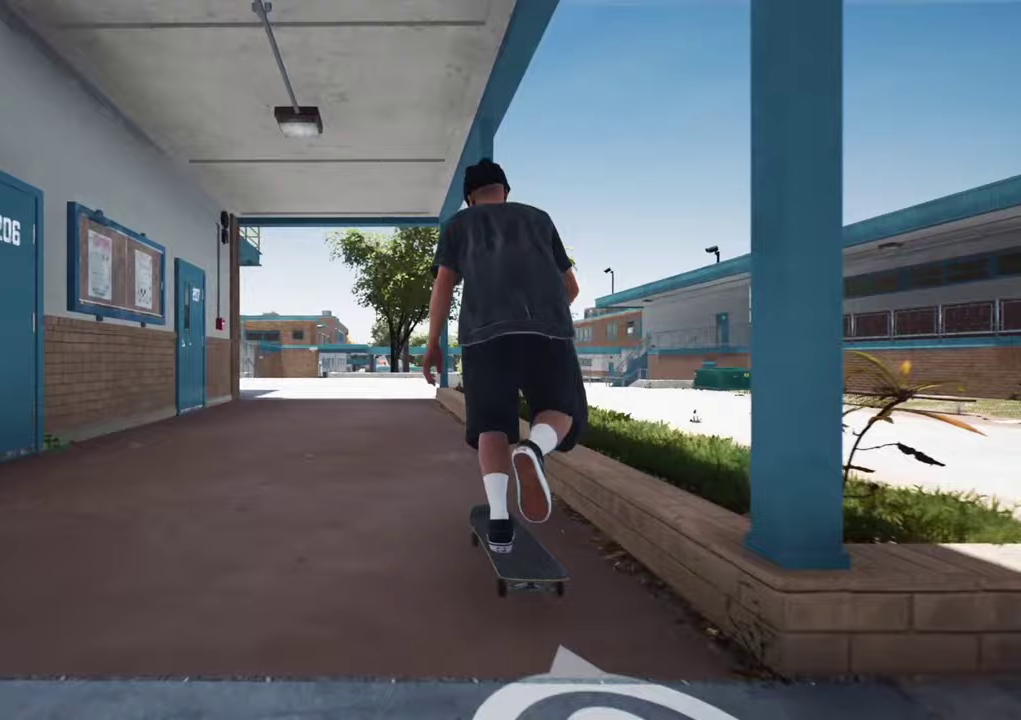
{"dt_ms": 900, "buttons": ["A"], "left_stick": "center", "right_stick": "center", "events": [[83, "L2", "down"], [200, "L2", "up"], [383, "L2", "down"], [533, "L2", "up"], [733, "L2", "down"], [850, "L2", "up"]]}
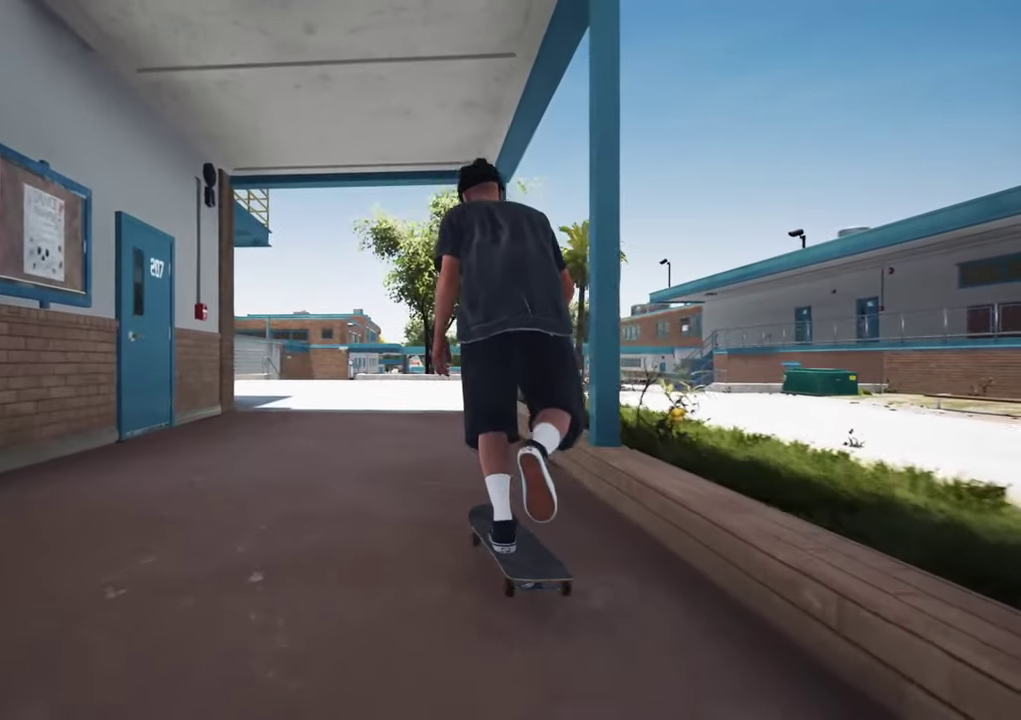
{"dt_ms": 300, "buttons": ["A", "L2"], "left_stick": "center", "right_stick": "center", "events": [[200, "L2", "down"]]}
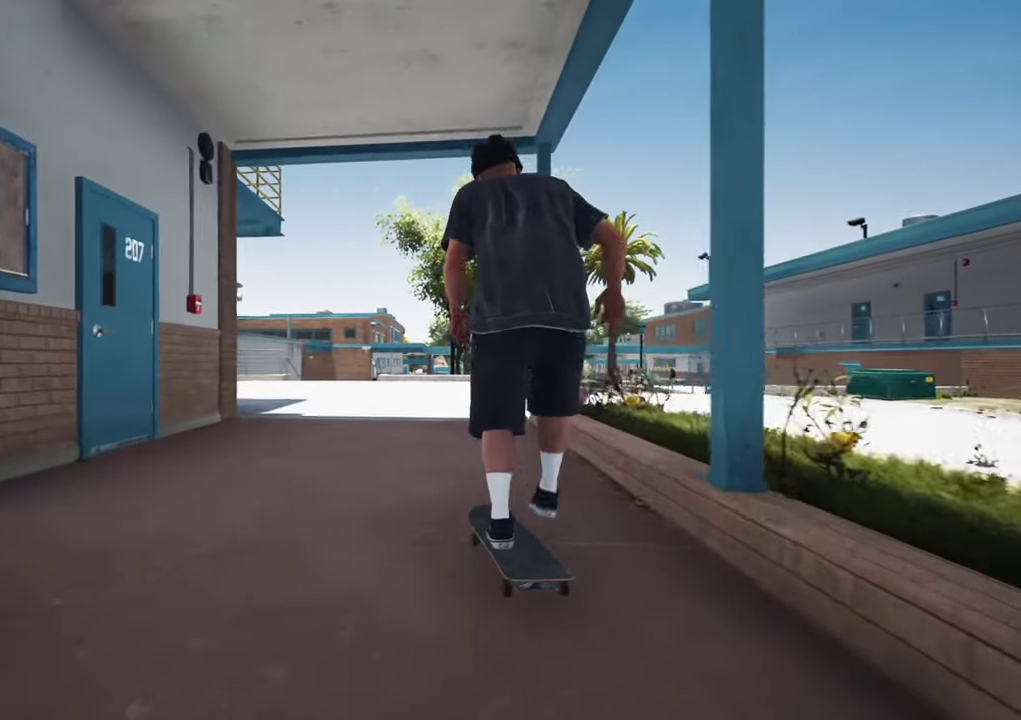
{"dt_ms": 500, "buttons": ["L2"], "left_stick": "center", "right_stick": "center", "events": [[33, "L2", "up"], [183, "L2", "down"], [333, "A", "up"], [333, "L2", "up"], [483, "L2", "down"]]}
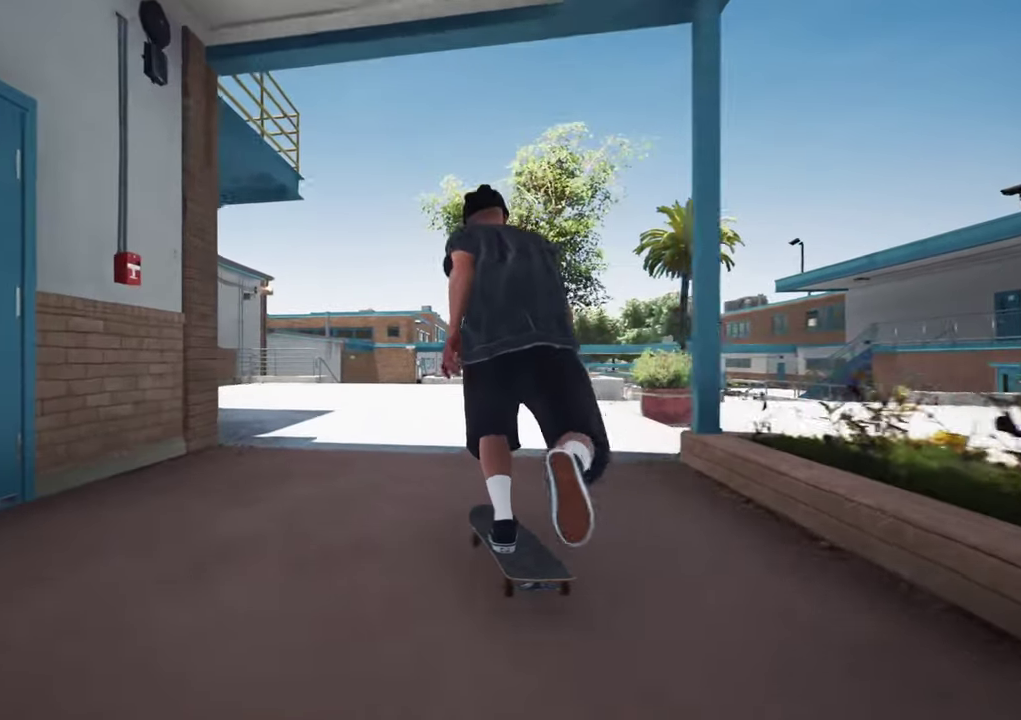
{"dt_ms": 600, "buttons": [], "left_stick": "center", "right_stick": "center", "events": [[250, "L2", "up"], [300, "DPAD_RIGHT", "down"], [383, "DPAD_RIGHT", "up"]]}